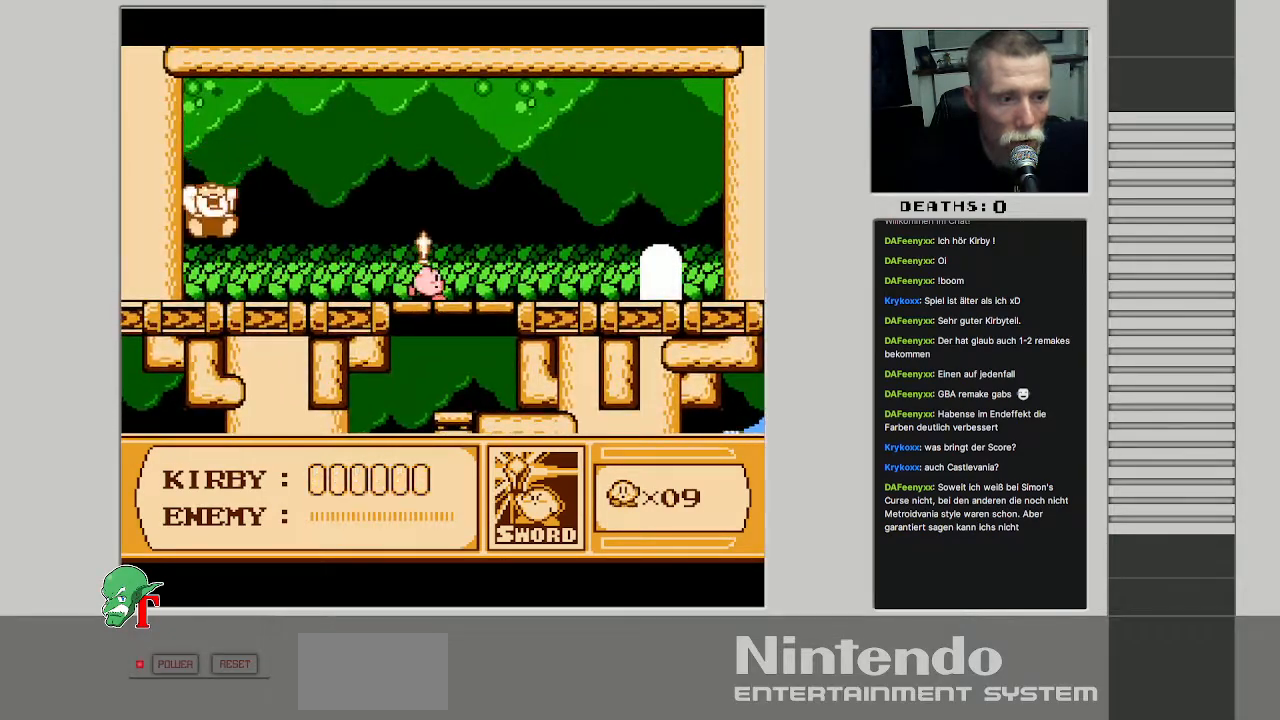
Gameplay with a controller (Nintendo layout); each line is a JSON object with the inputs held at the frame after it. "events" lists button and stick changes between this image and that frame as [ms after this image, input, new state], when the widget could be followed in between. Not read: L3 R3.
{"buttons": ["DPAD_RIGHT"], "events": []}
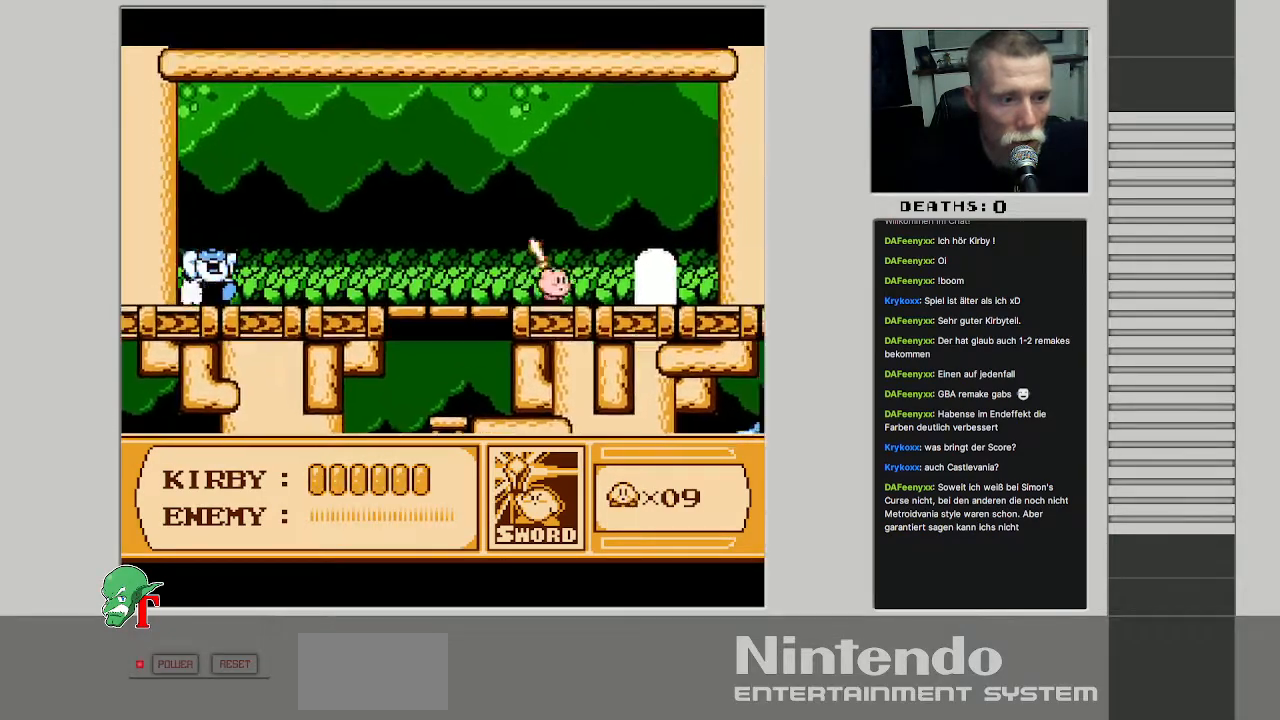
{"buttons": ["DPAD_UP"], "events": [[283, "DPAD_UP", "down"], [300, "DPAD_RIGHT", "up"]]}
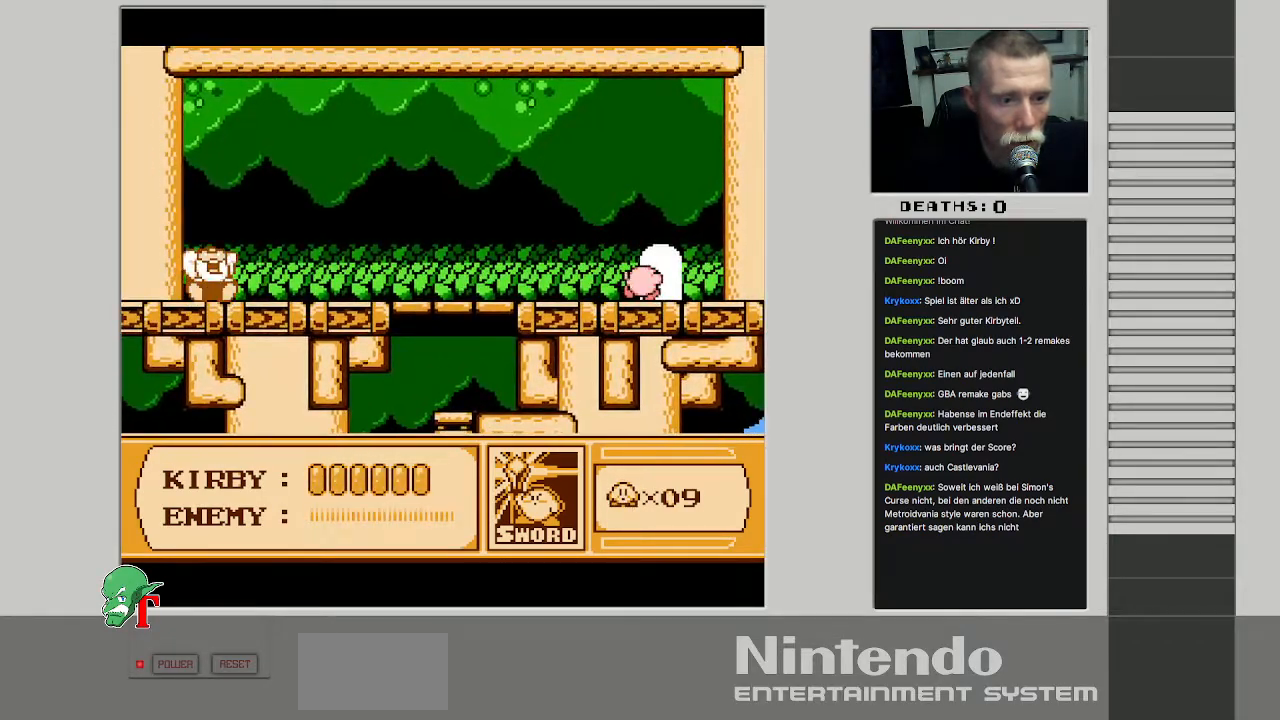
{"buttons": ["DPAD_RIGHT"], "events": [[17, "DPAD_UP", "up"], [417, "DPAD_RIGHT", "down"]]}
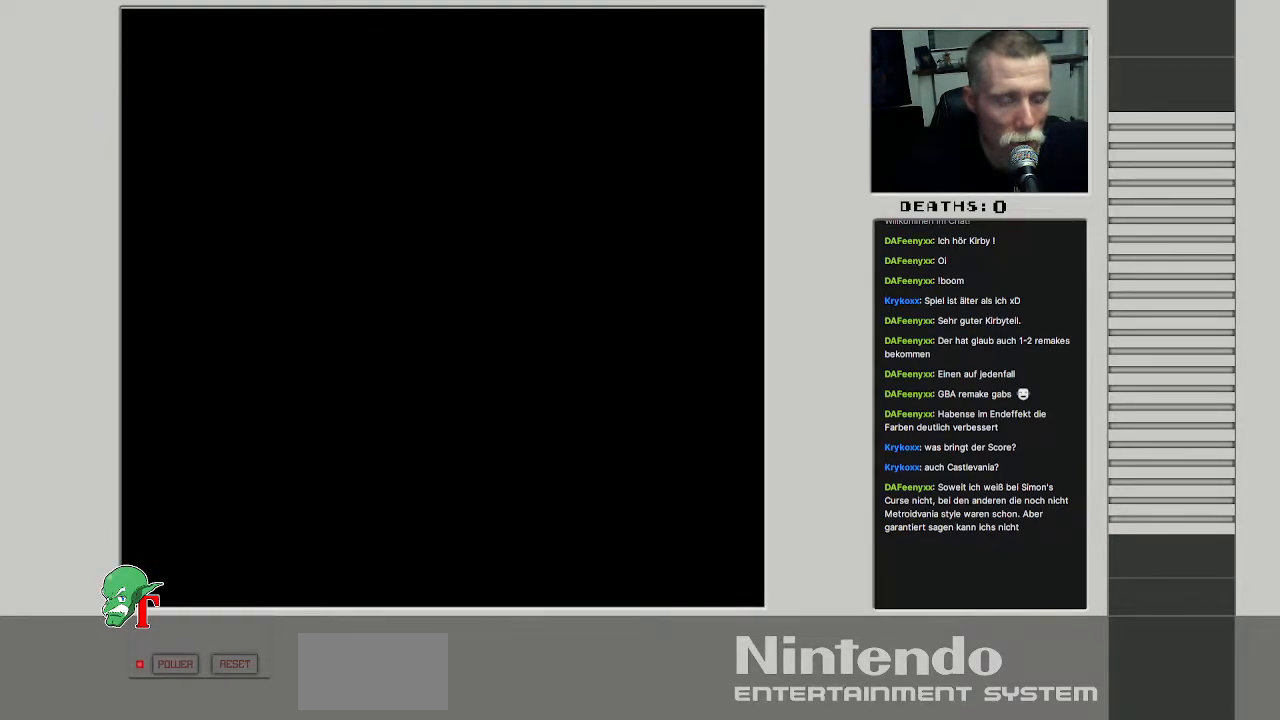
{"buttons": ["DPAD_RIGHT"], "events": [[83, "DPAD_RIGHT", "up"], [433, "DPAD_RIGHT", "down"]]}
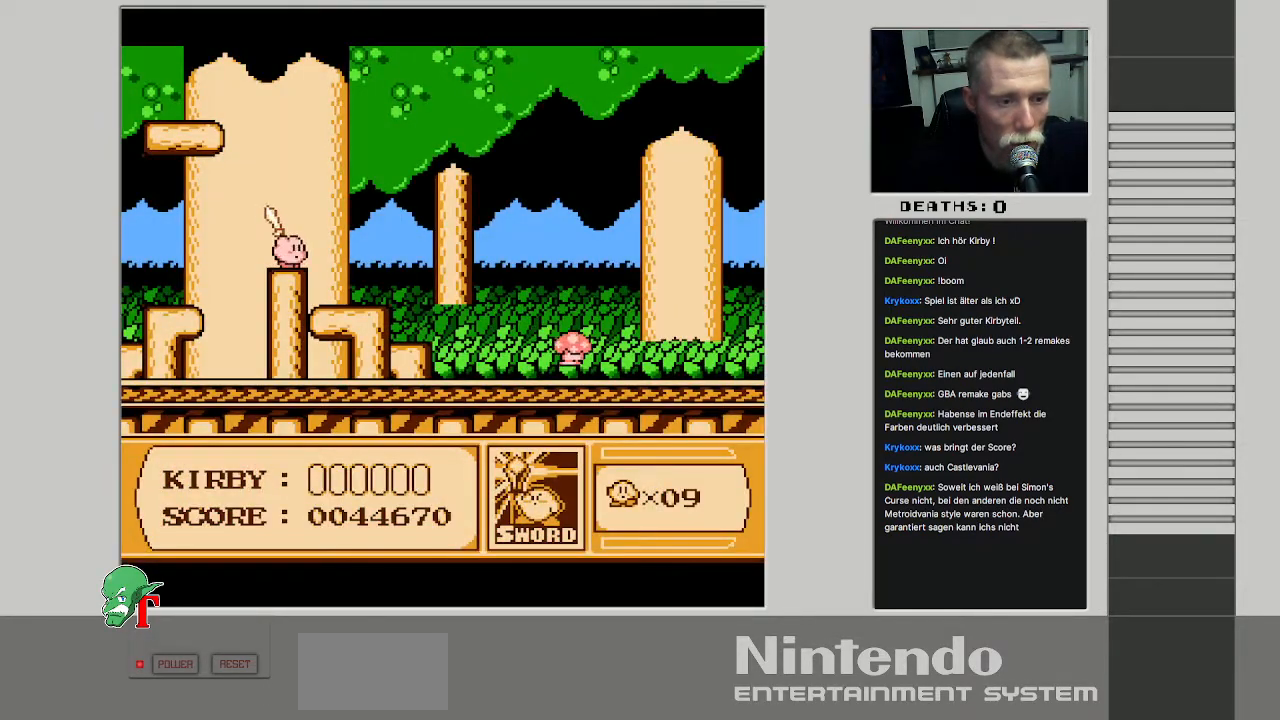
{"buttons": [], "events": [[333, "DPAD_RIGHT", "up"]]}
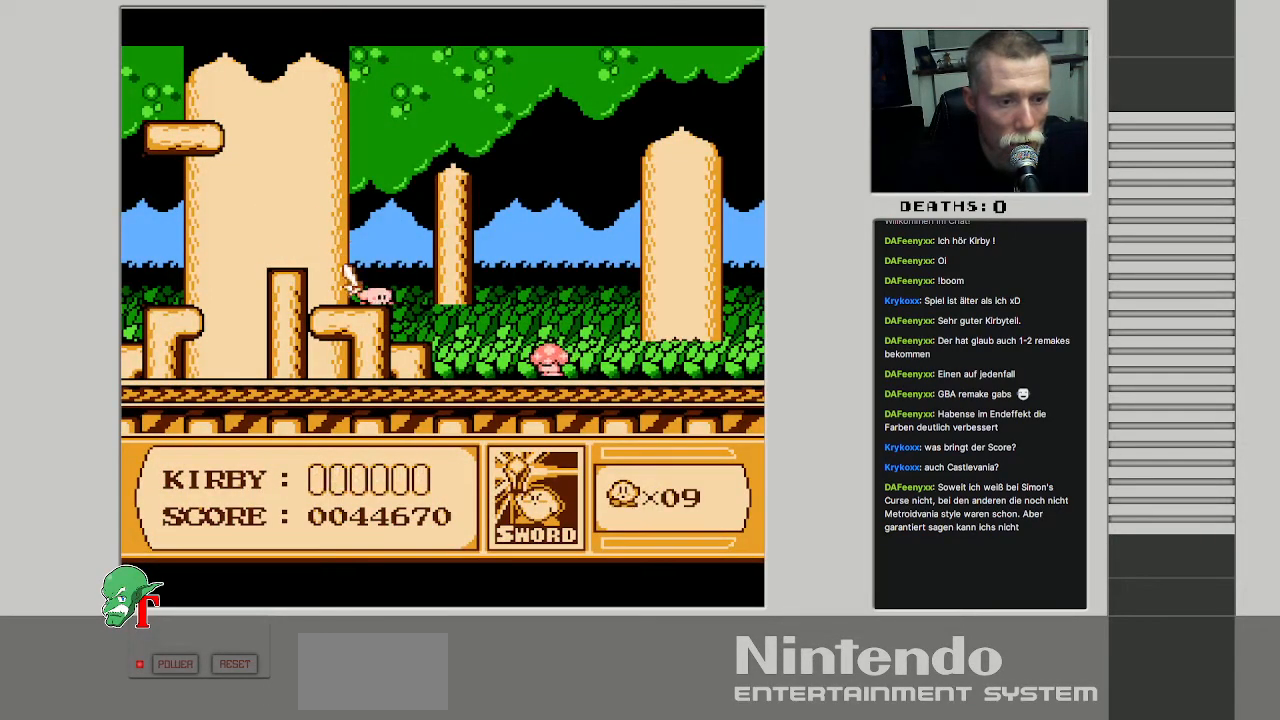
{"buttons": ["B"], "events": [[67, "DPAD_RIGHT", "down"], [233, "DPAD_RIGHT", "up"], [417, "B", "down"]]}
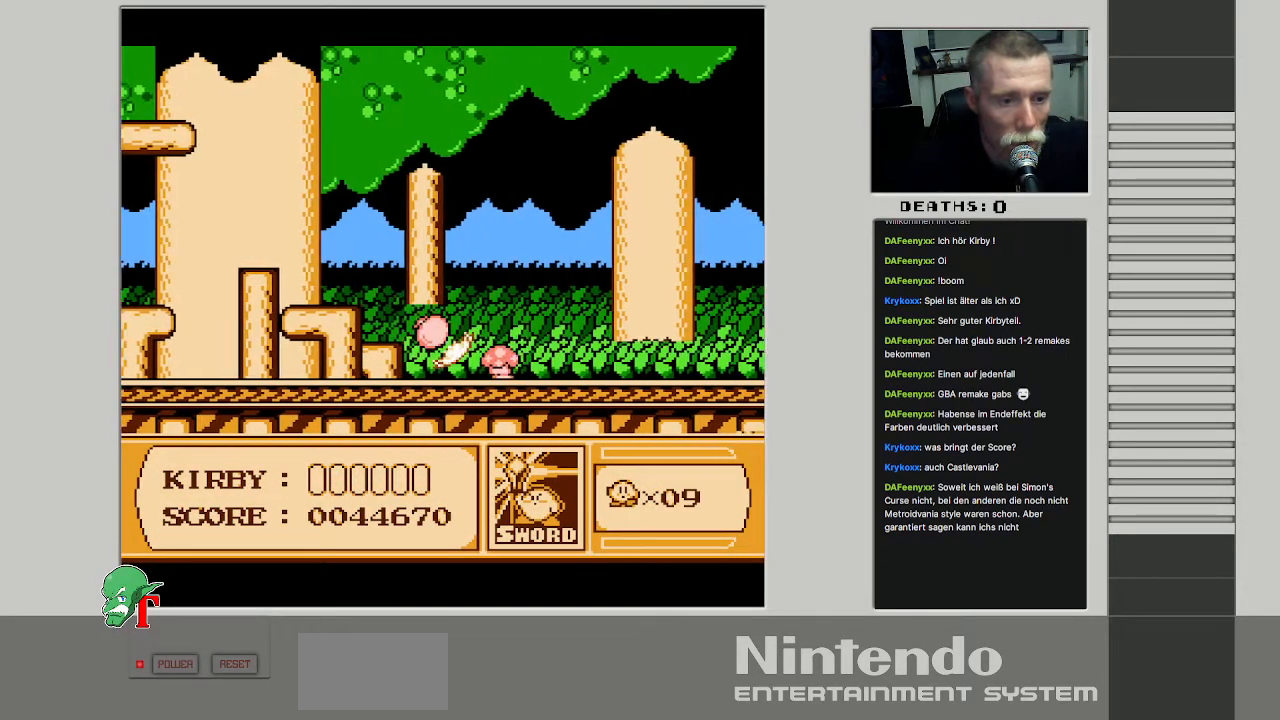
{"buttons": ["B"], "events": [[167, "B", "up"], [283, "B", "down"]]}
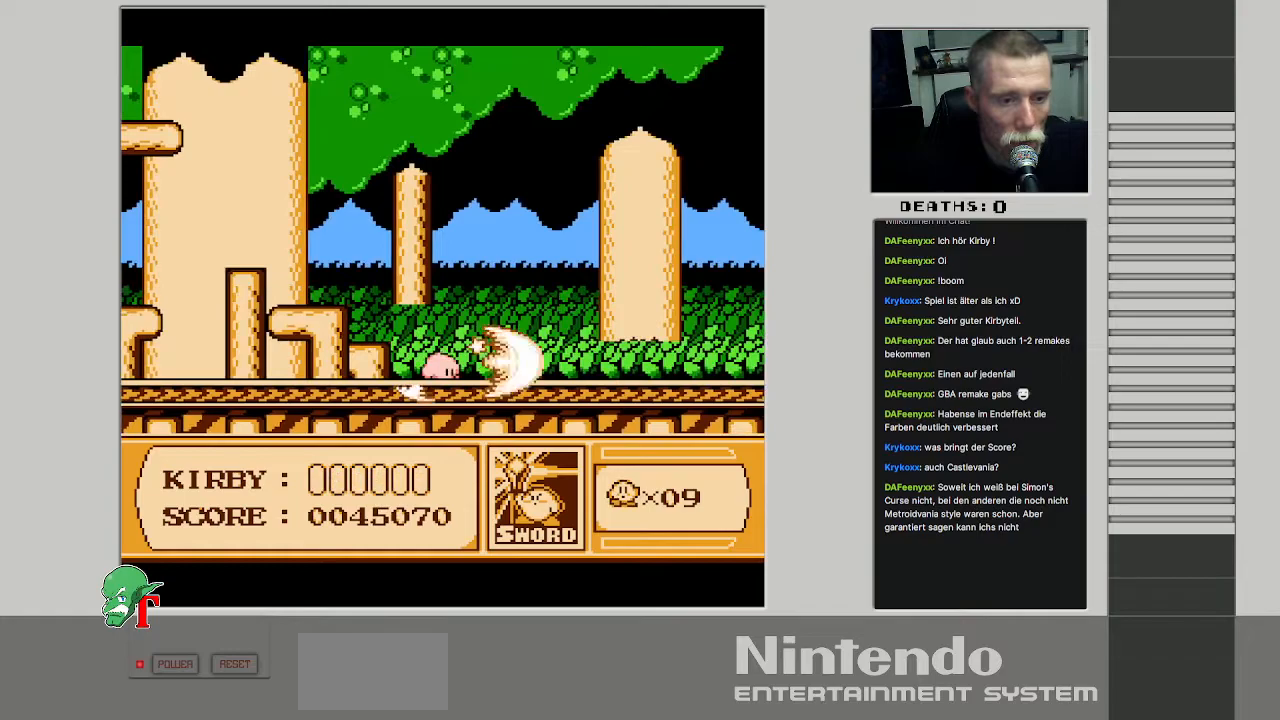
{"buttons": [], "events": [[17, "B", "up"], [167, "DPAD_RIGHT", "down"], [450, "DPAD_RIGHT", "up"]]}
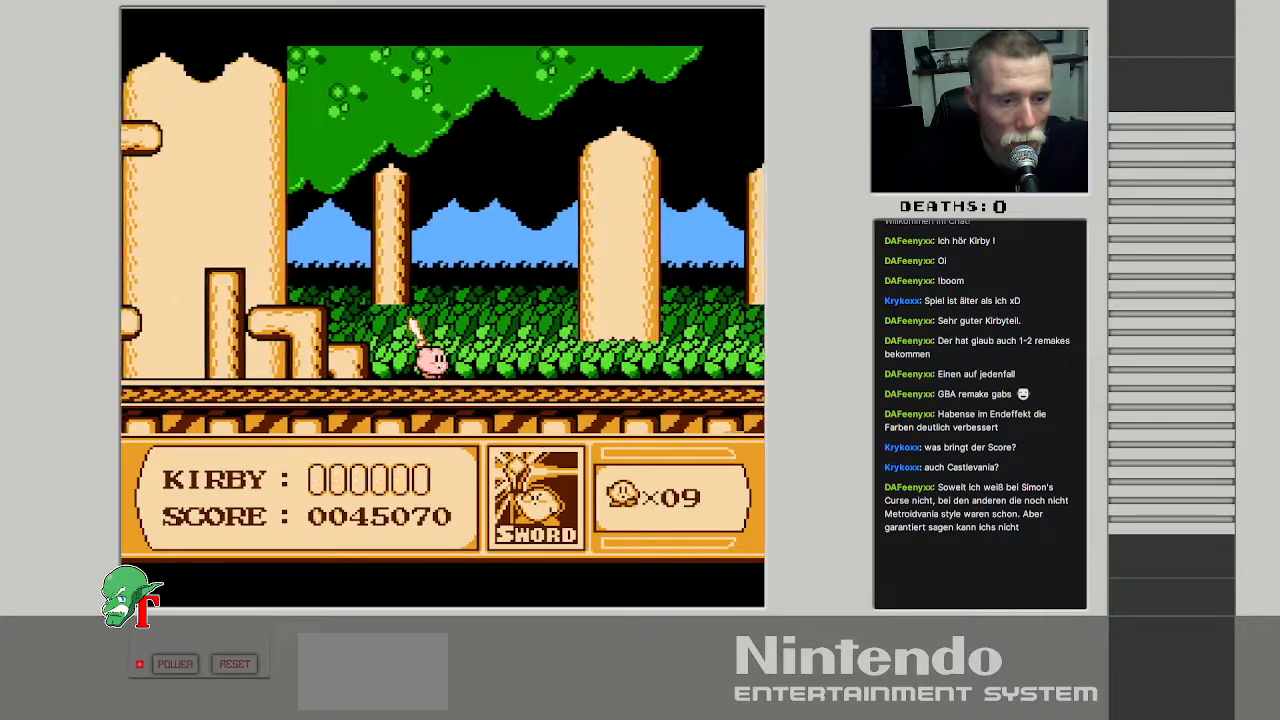
{"buttons": ["DPAD_RIGHT"], "events": [[50, "DPAD_RIGHT", "down"], [133, "DPAD_RIGHT", "up"], [233, "DPAD_RIGHT", "down"]]}
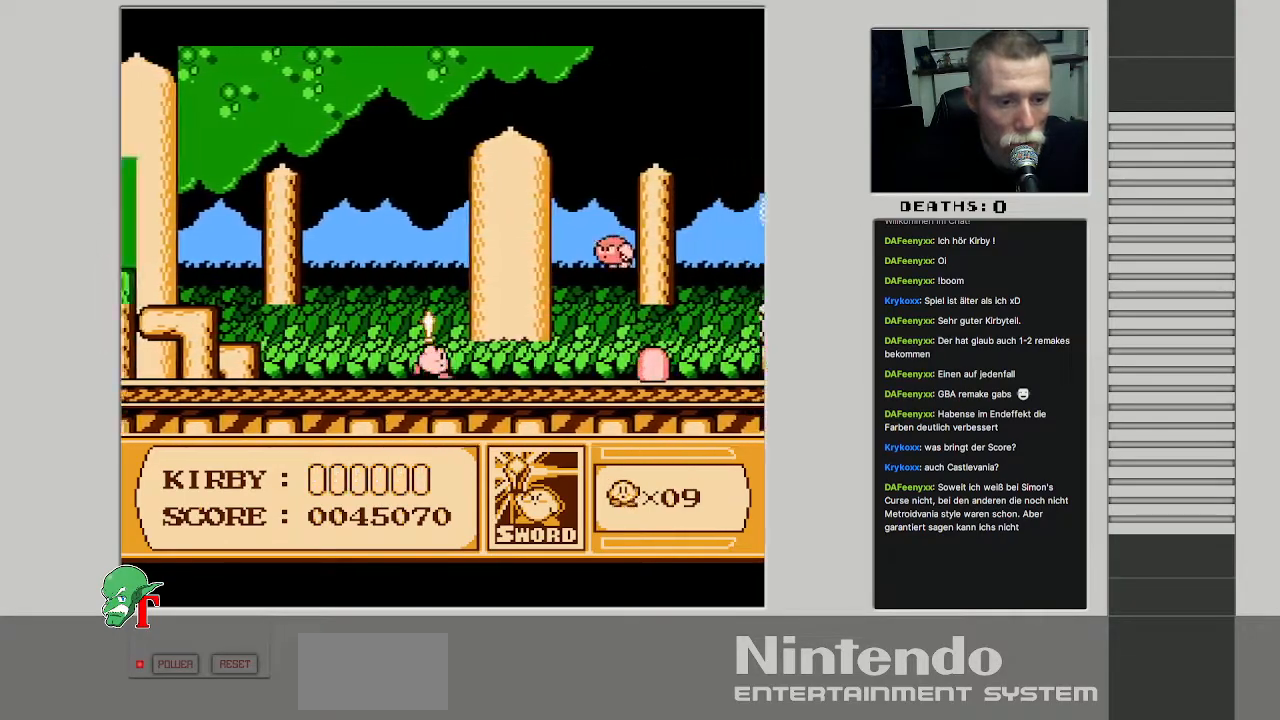
{"buttons": ["A", "B", "DPAD_RIGHT"], "events": [[167, "A", "down"], [333, "B", "down"]]}
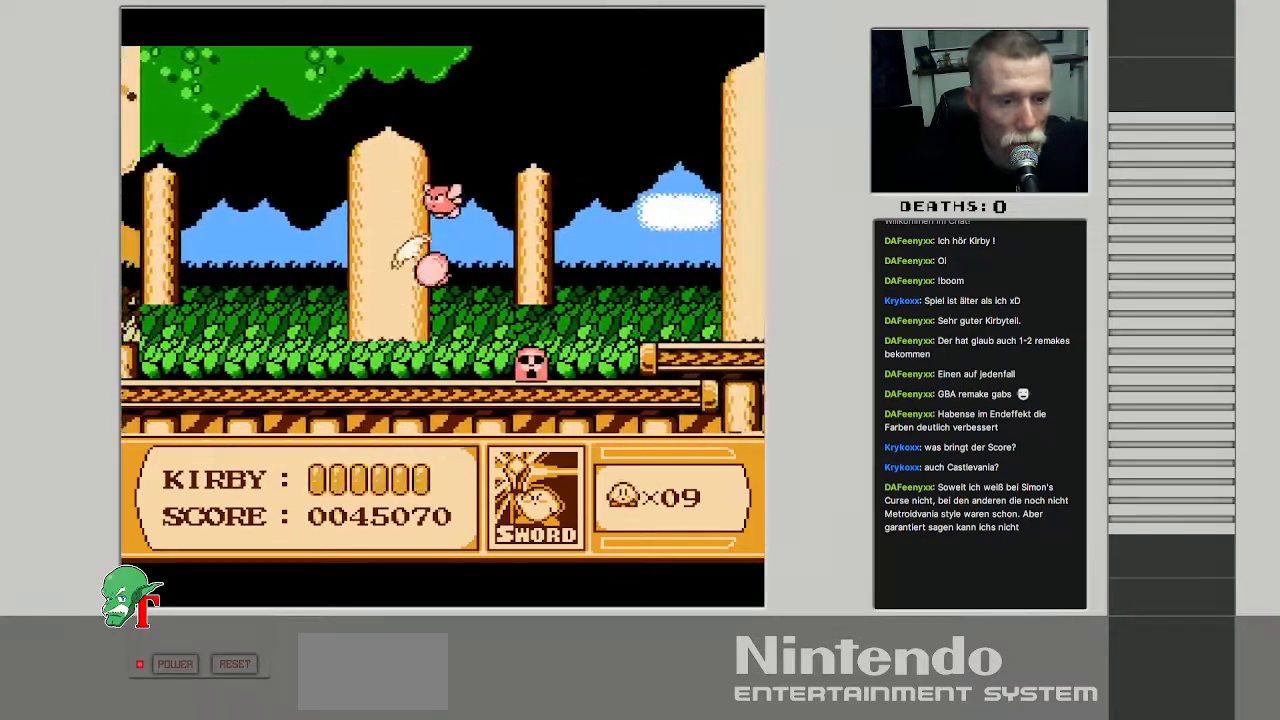
{"buttons": ["B", "DPAD_RIGHT"], "events": [[233, "B", "up"], [250, "A", "up"], [333, "B", "down"], [417, "B", "up"], [500, "B", "down"]]}
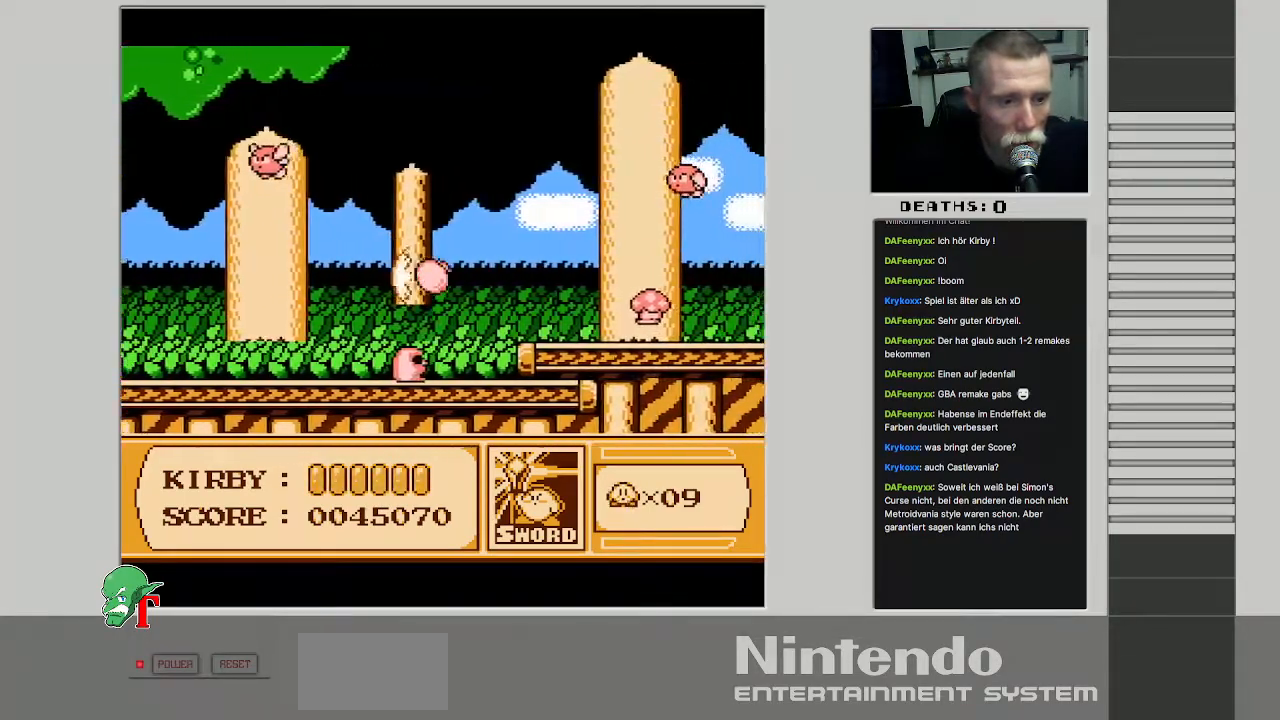
{"buttons": [], "events": [[83, "B", "up"], [150, "B", "down"], [233, "B", "up"], [333, "DPAD_RIGHT", "up"]]}
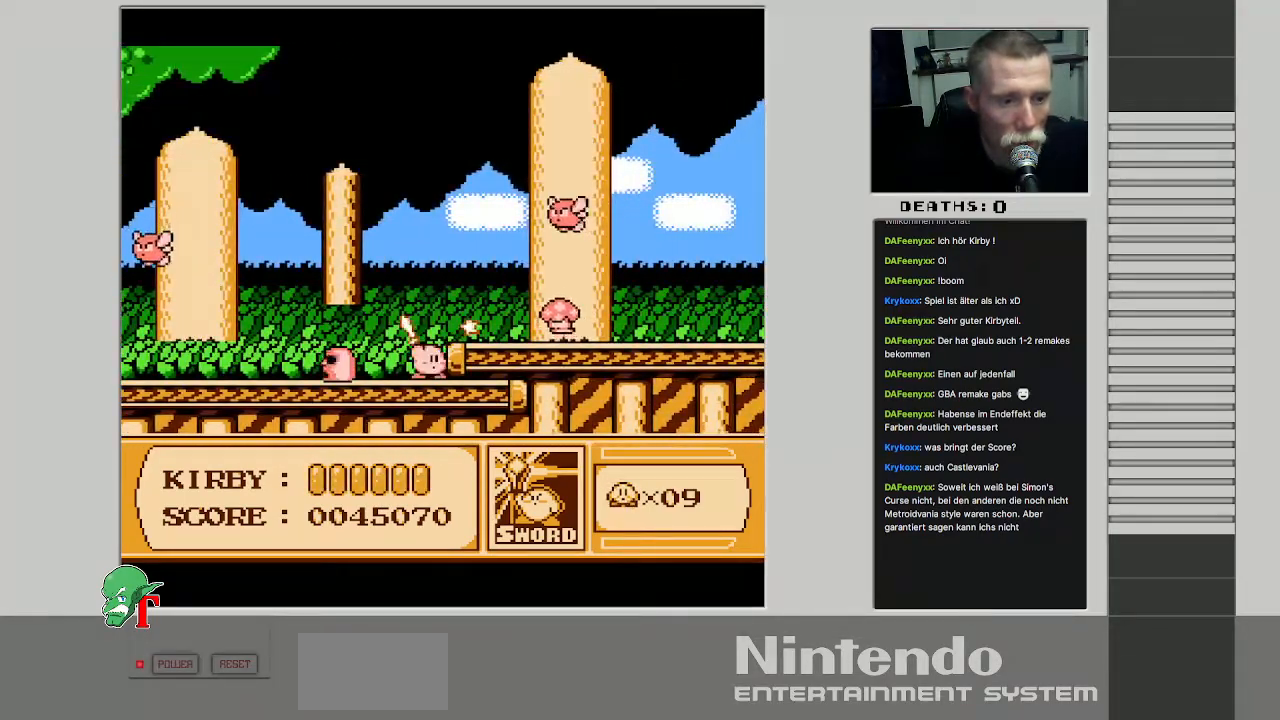
{"buttons": [], "events": [[17, "A", "down"], [50, "DPAD_RIGHT", "down"], [333, "A", "up"], [417, "DPAD_RIGHT", "up"]]}
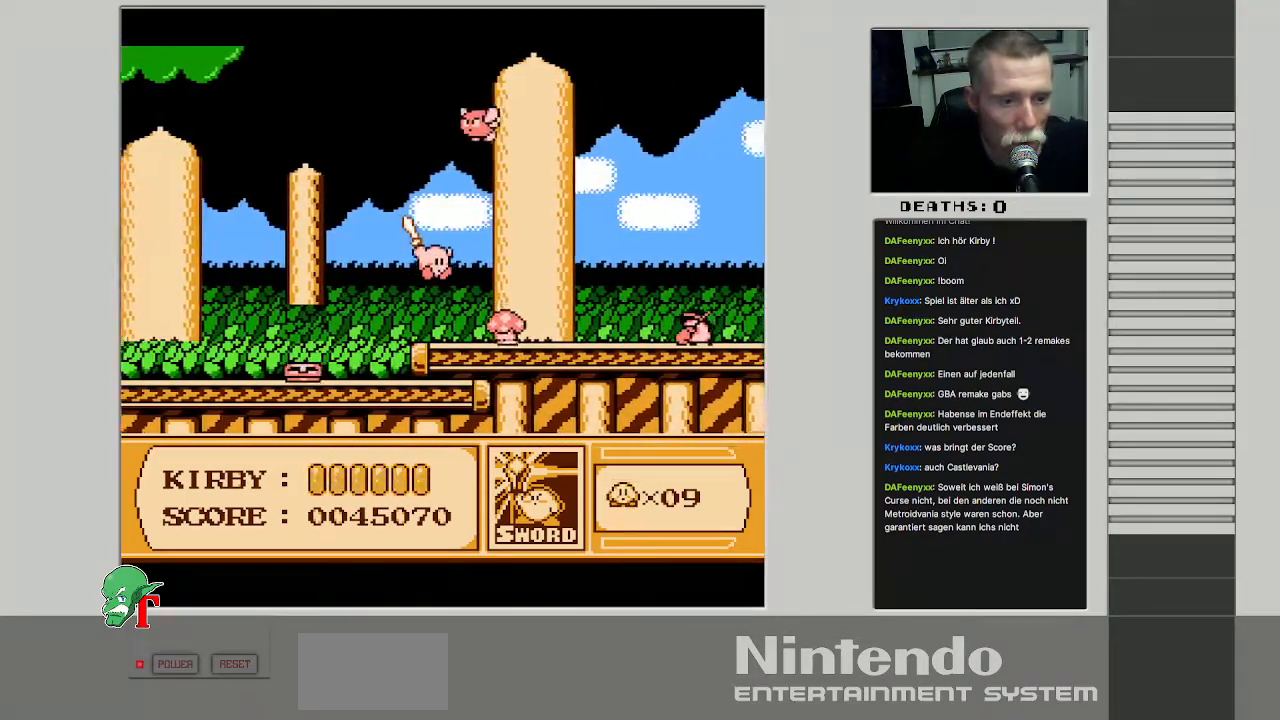
{"buttons": ["B"], "events": [[17, "B", "down"], [133, "B", "up"], [217, "B", "down"], [350, "B", "up"], [417, "B", "down"]]}
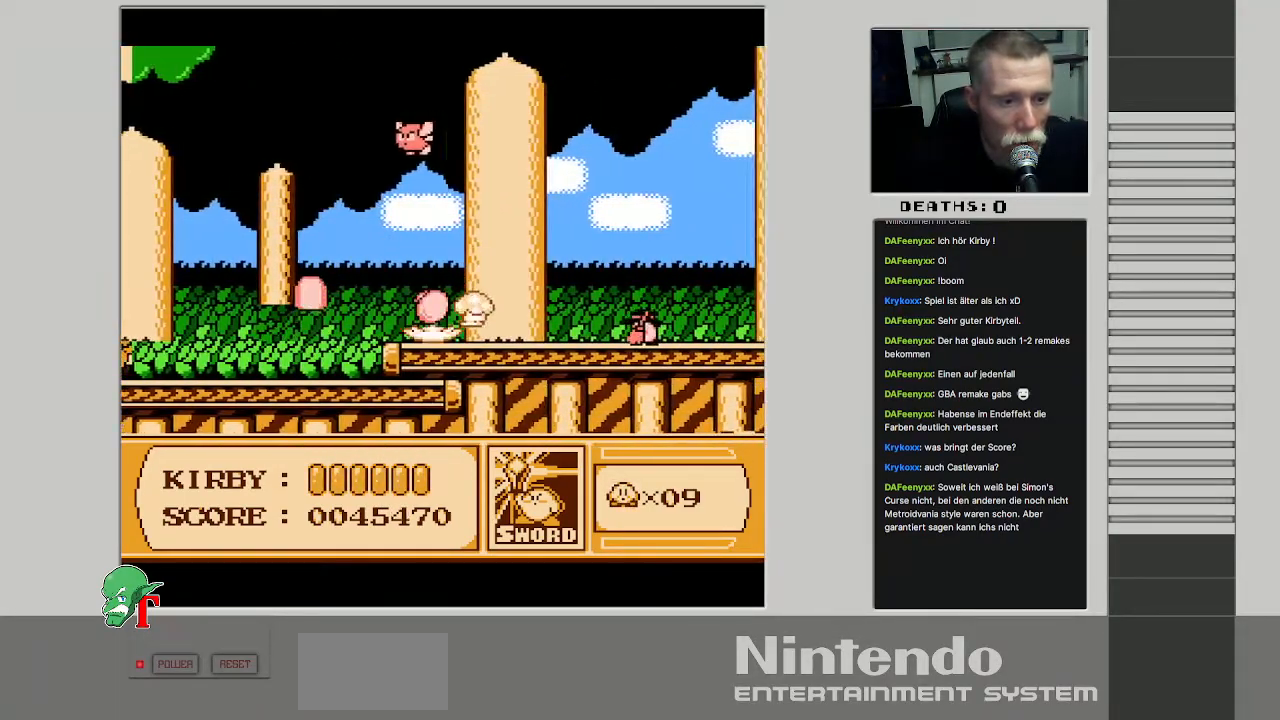
{"buttons": ["DPAD_RIGHT"], "events": [[33, "B", "up"], [100, "DPAD_RIGHT", "down"]]}
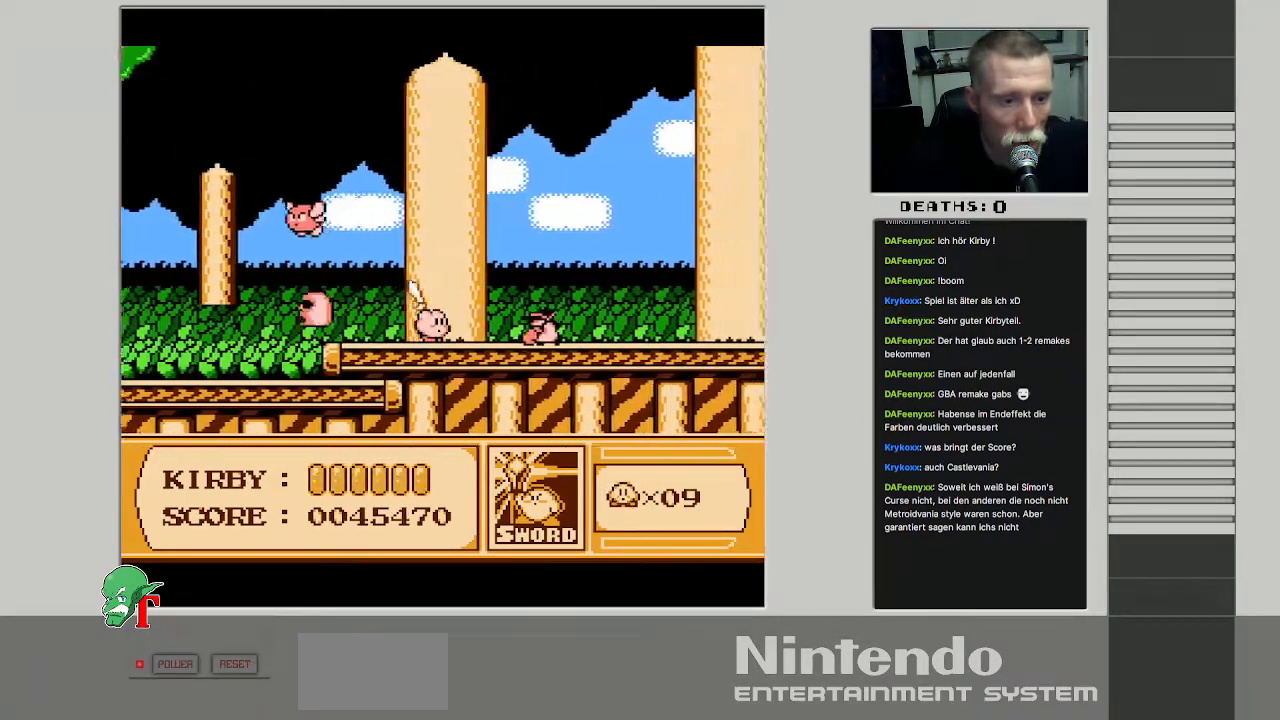
{"buttons": ["B", "DPAD_RIGHT"], "events": [[100, "A", "down"], [167, "B", "down"], [217, "A", "up"], [283, "B", "up"], [367, "B", "down"]]}
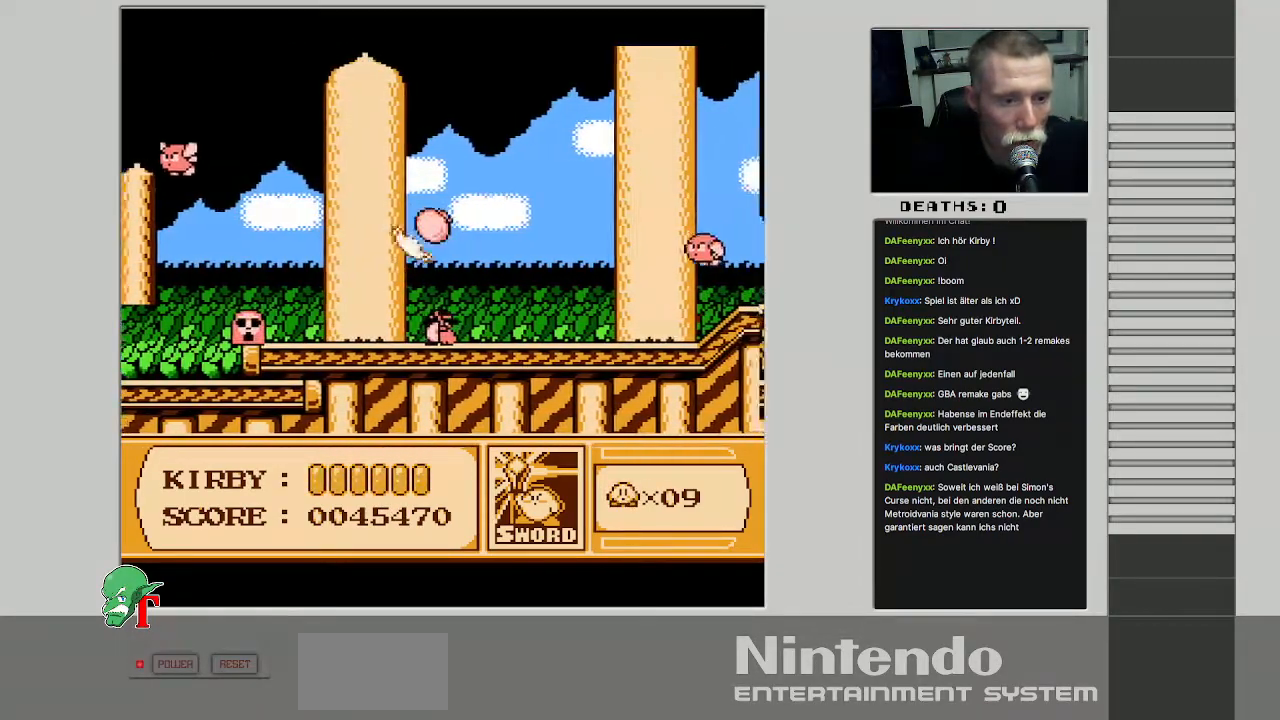
{"buttons": ["B", "DPAD_RIGHT"], "events": [[17, "B", "up"], [250, "B", "down"], [417, "B", "up"], [500, "B", "down"]]}
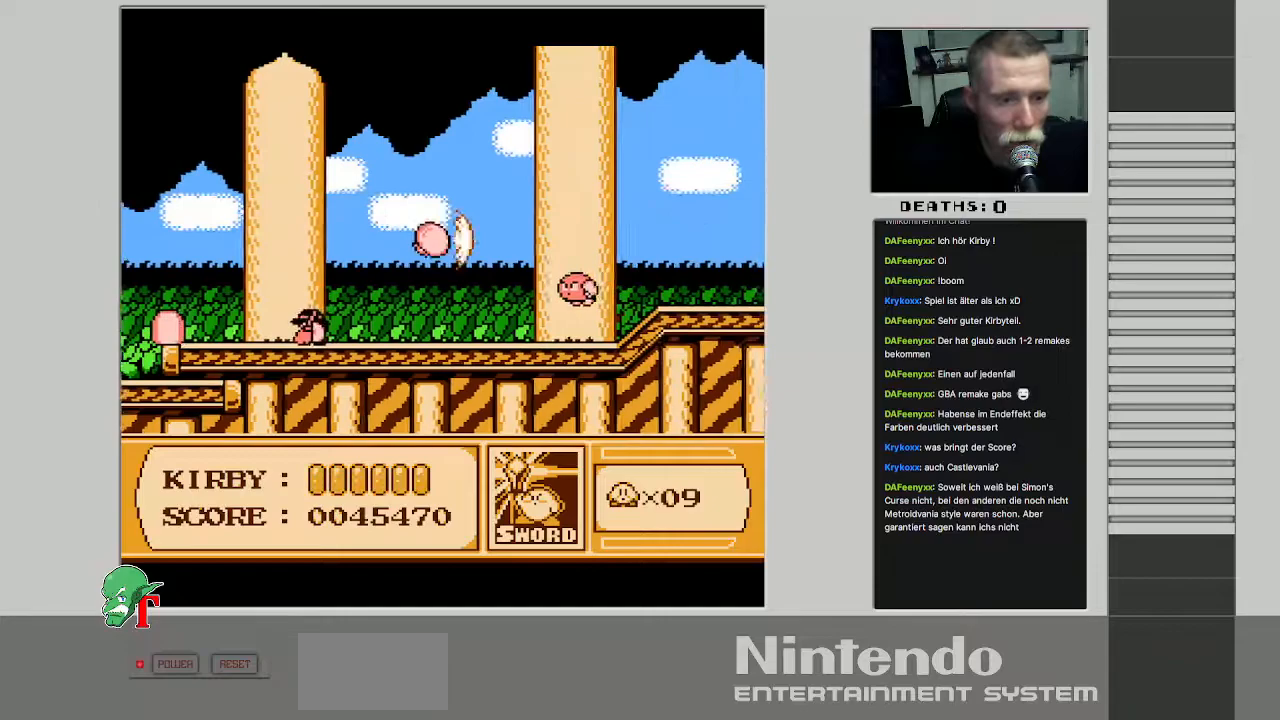
{"buttons": ["DPAD_RIGHT"], "events": [[150, "B", "up"], [233, "B", "down"], [317, "B", "up"]]}
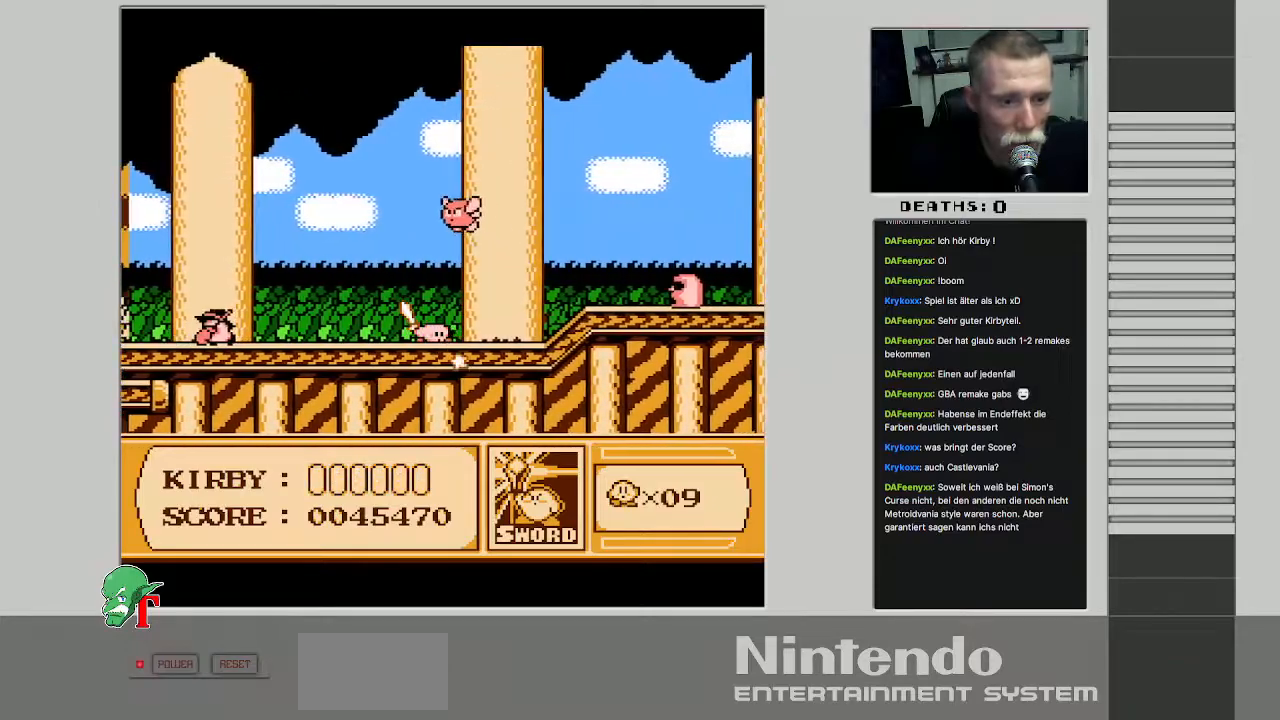
{"buttons": ["DPAD_RIGHT"], "events": [[183, "DPAD_RIGHT", "up"], [333, "DPAD_RIGHT", "down"], [367, "DPAD_RIGHT", "up"], [467, "DPAD_RIGHT", "down"]]}
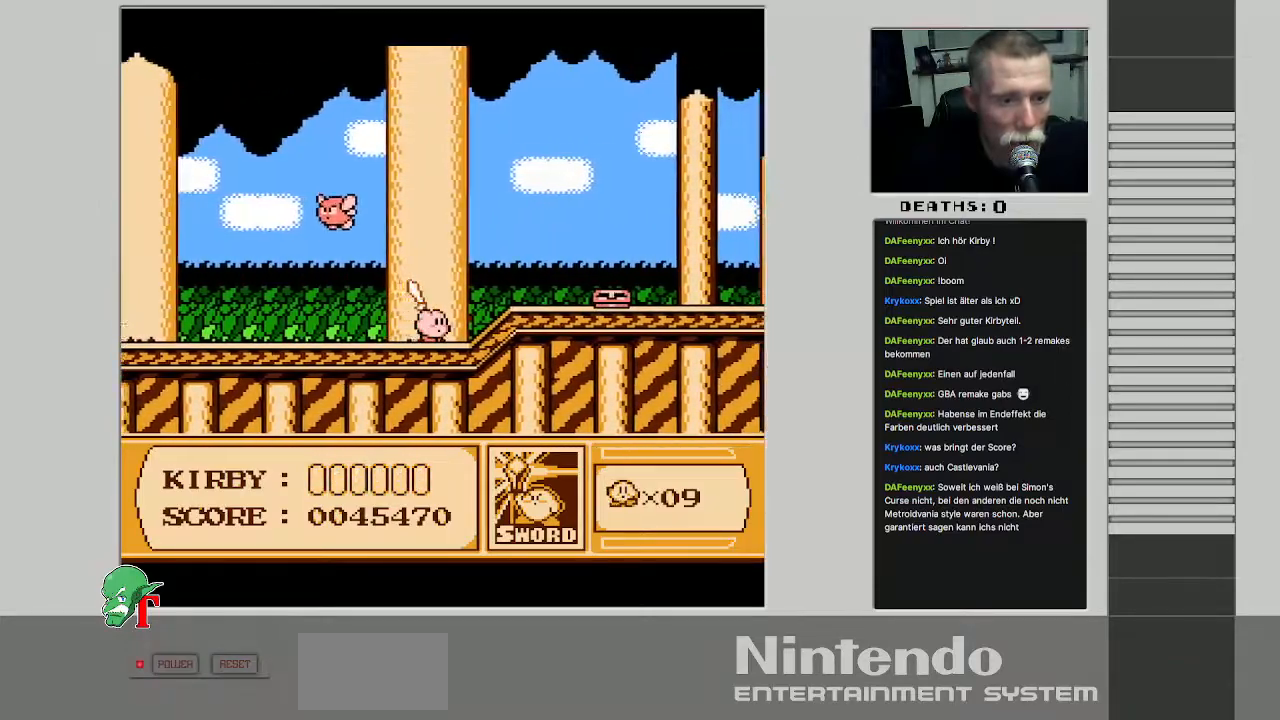
{"buttons": ["DPAD_RIGHT"], "events": [[117, "A", "down"], [250, "A", "up"]]}
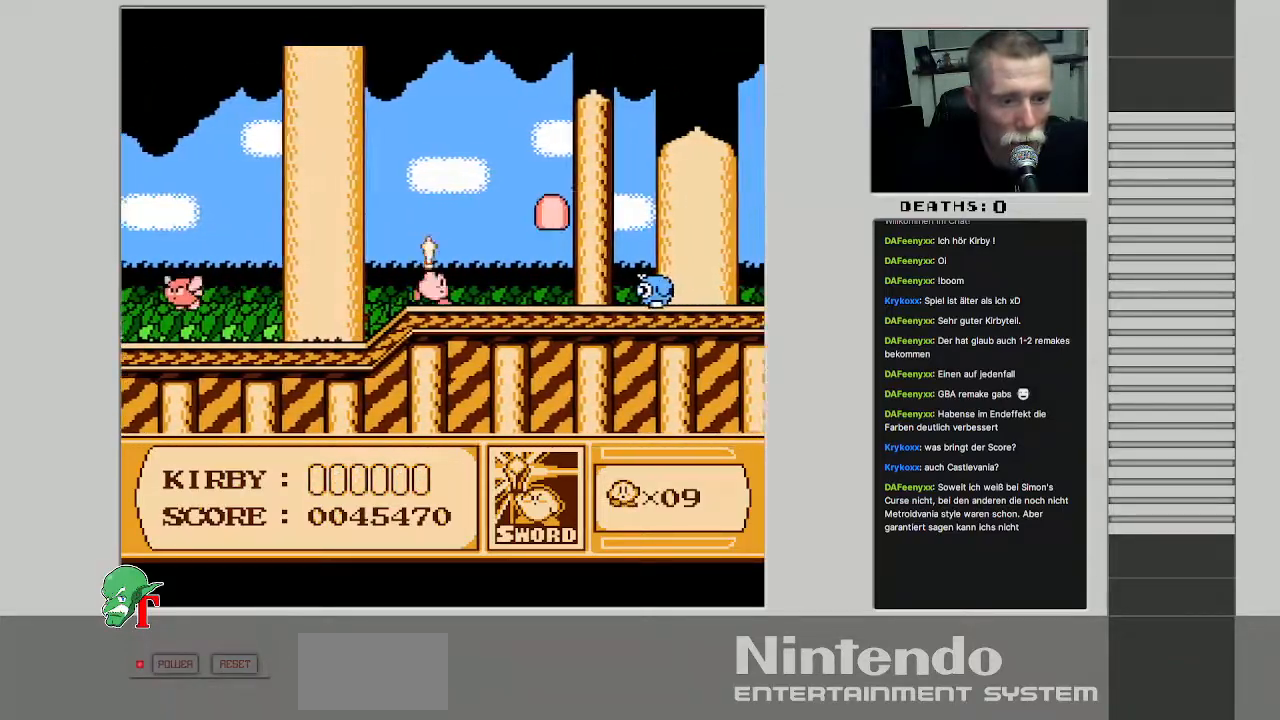
{"buttons": [], "events": [[33, "B", "down"], [167, "B", "up"], [167, "DPAD_RIGHT", "up"]]}
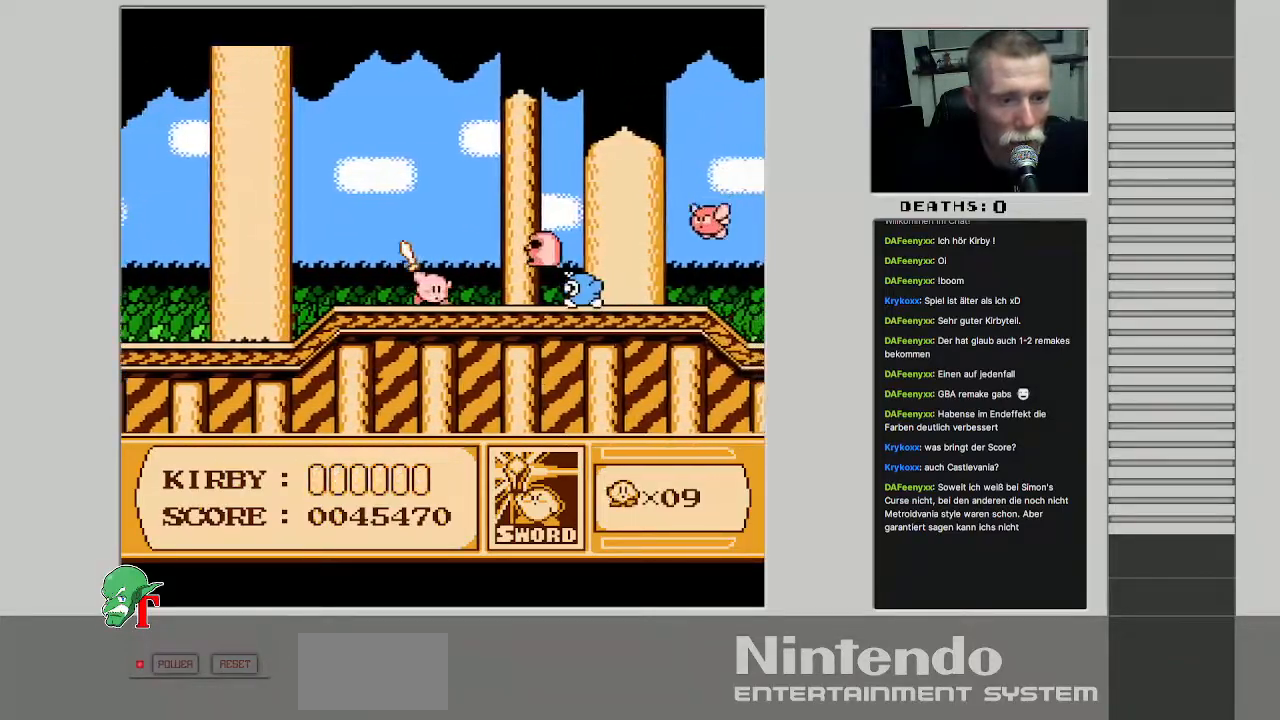
{"buttons": ["DPAD_LEFT"], "events": [[17, "DPAD_RIGHT", "down"], [150, "B", "down"], [167, "DPAD_RIGHT", "up"], [383, "B", "up"], [383, "DPAD_LEFT", "down"]]}
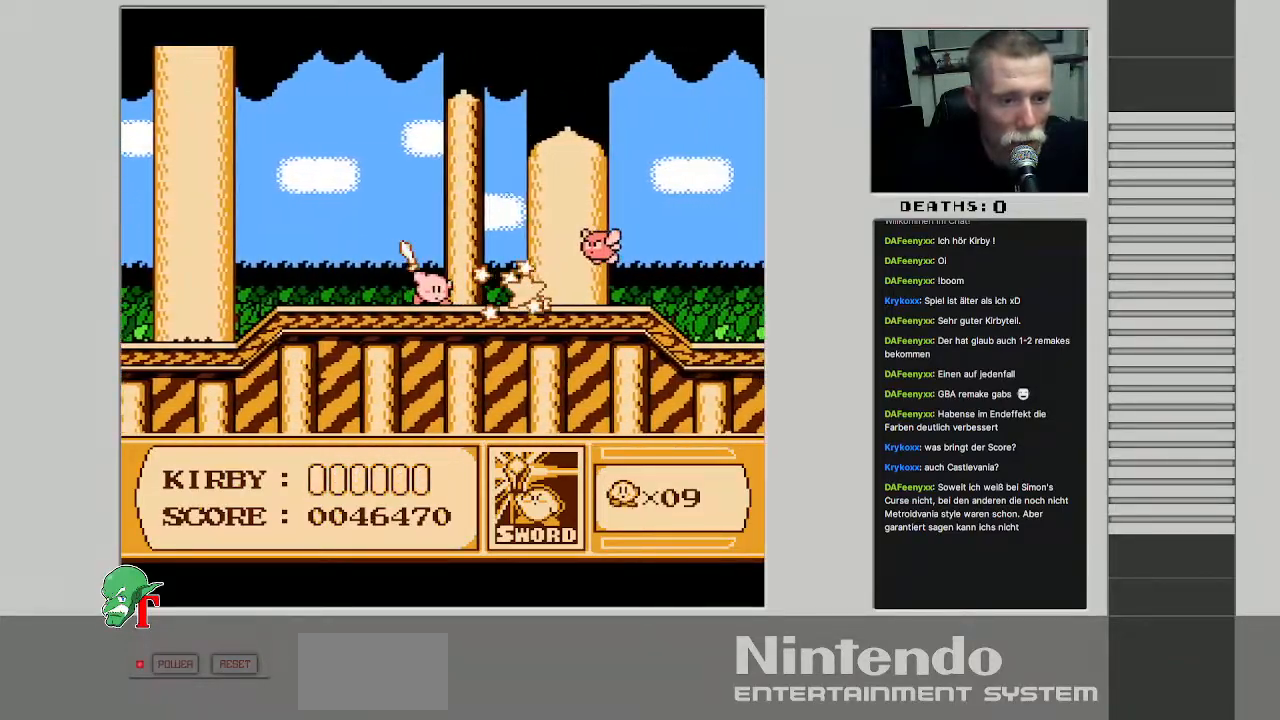
{"buttons": ["DPAD_LEFT"], "events": []}
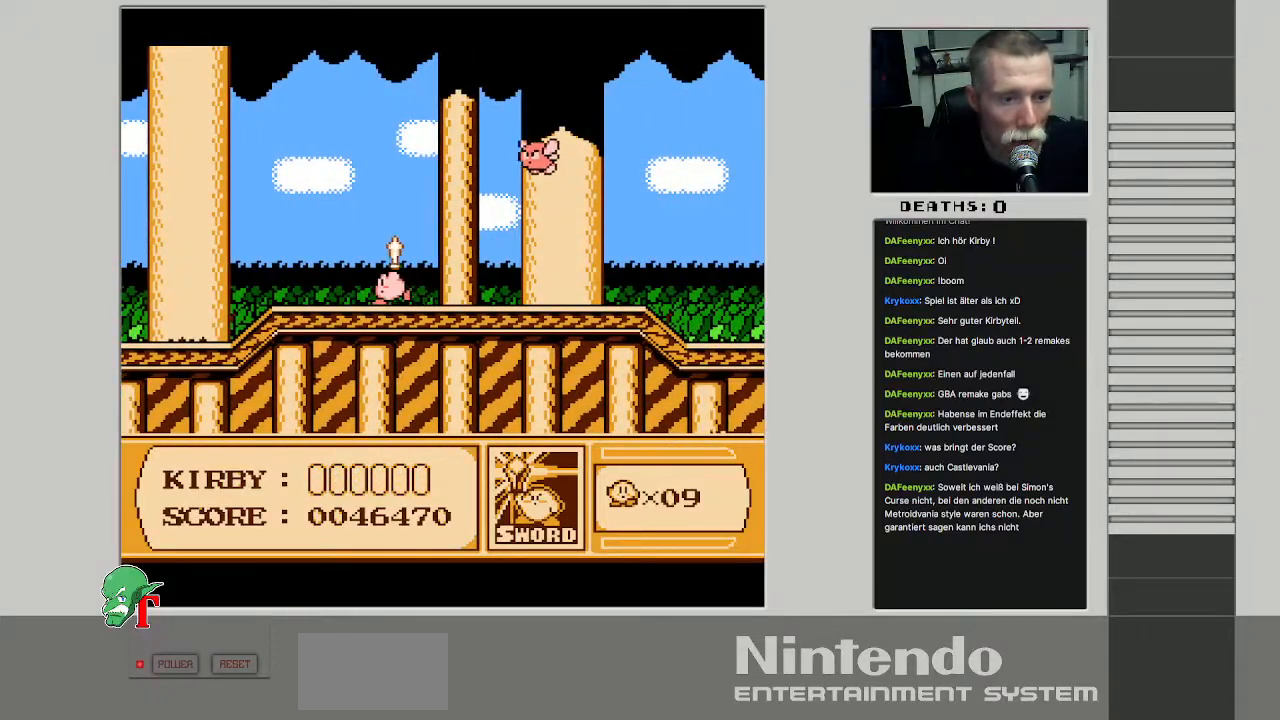
{"buttons": ["B", "DPAD_RIGHT"], "events": [[83, "DPAD_LEFT", "up"], [100, "DPAD_RIGHT", "down"], [367, "A", "down"], [500, "A", "up"], [500, "B", "down"]]}